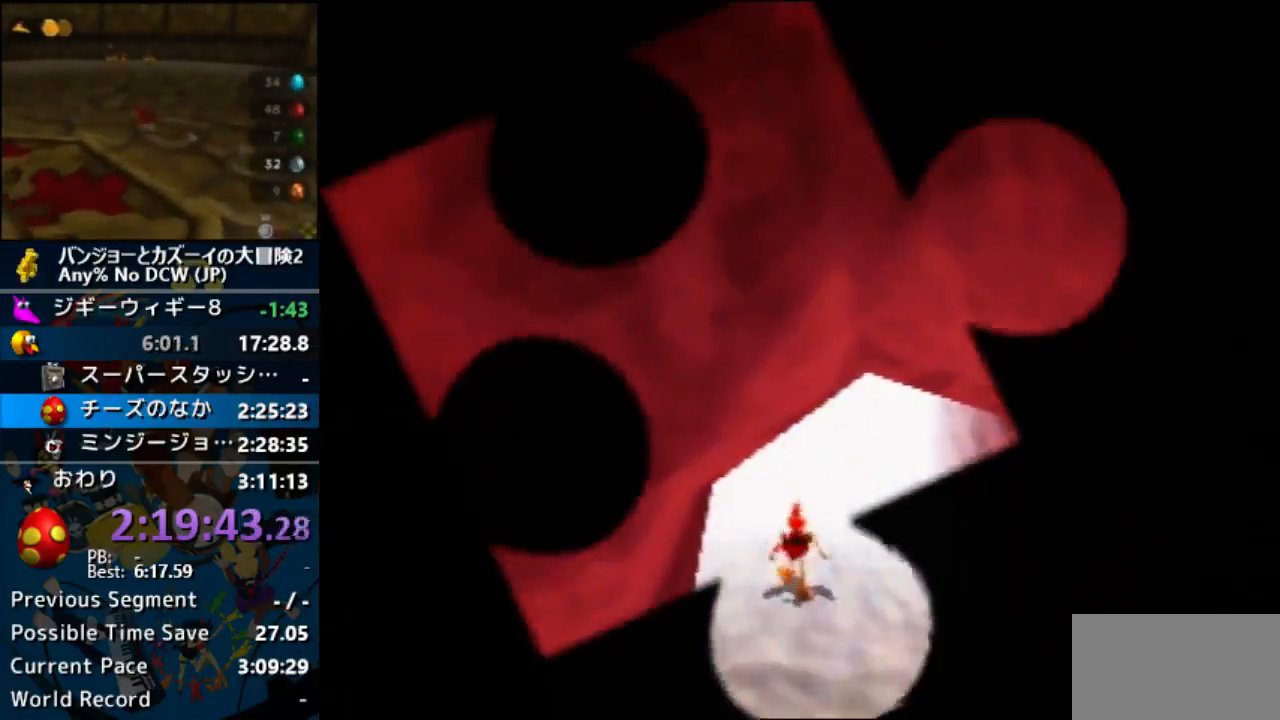
Gameplay with a controller (Nintendo layout); each line is a JSON object with the inputs held at the frame after it. Not read: DPAD_UP L3 R1 R3 START.
{"buttons": [], "left_stick": "up"}
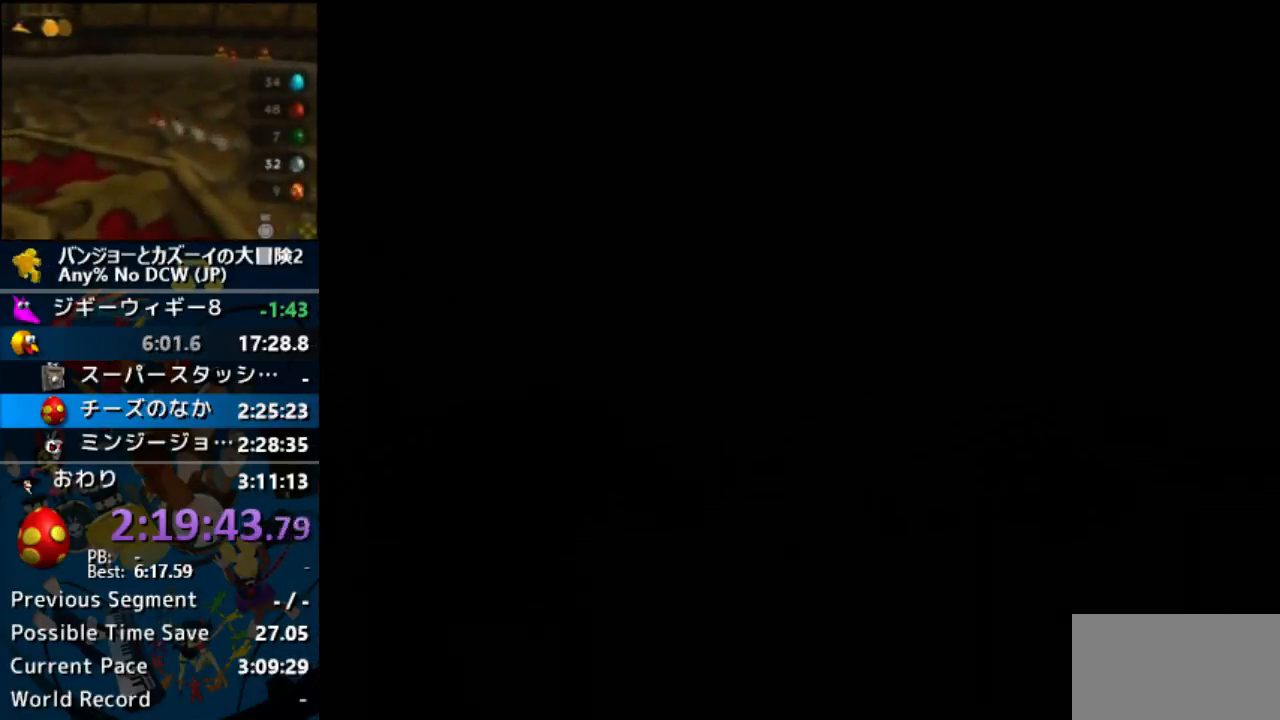
{"buttons": [], "left_stick": "up"}
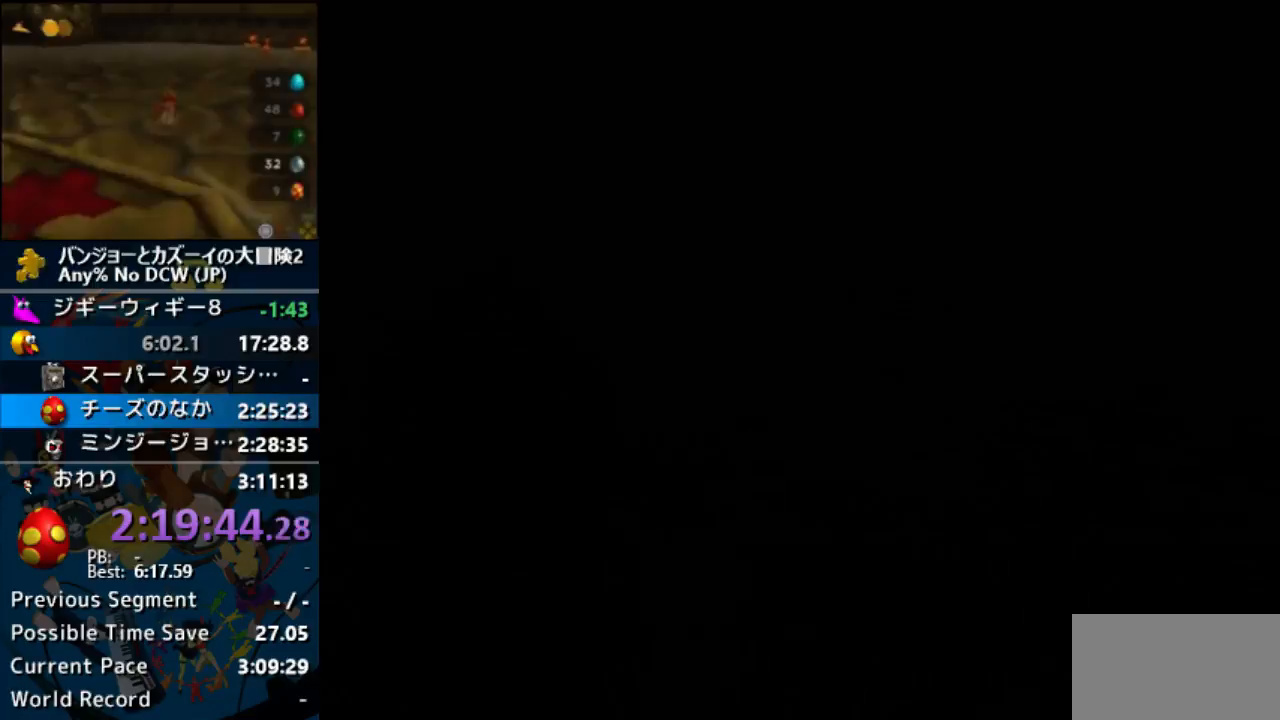
{"buttons": [], "left_stick": "up"}
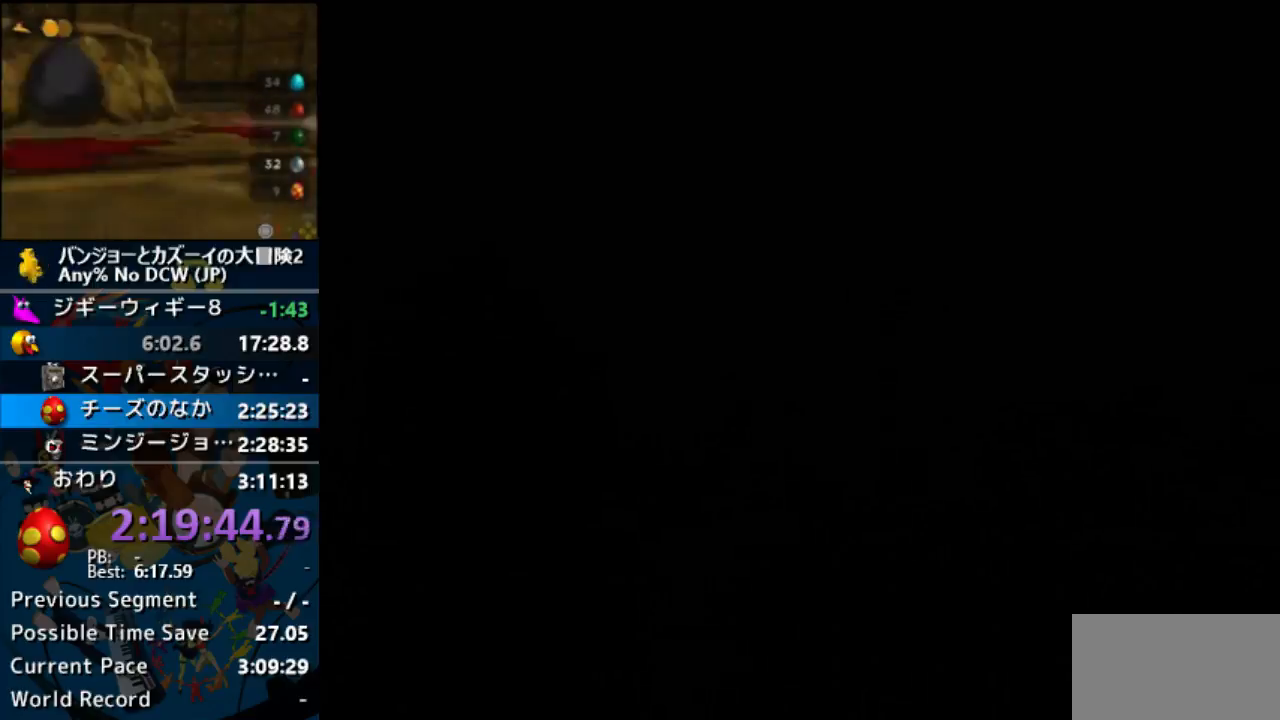
{"buttons": [], "left_stick": "up"}
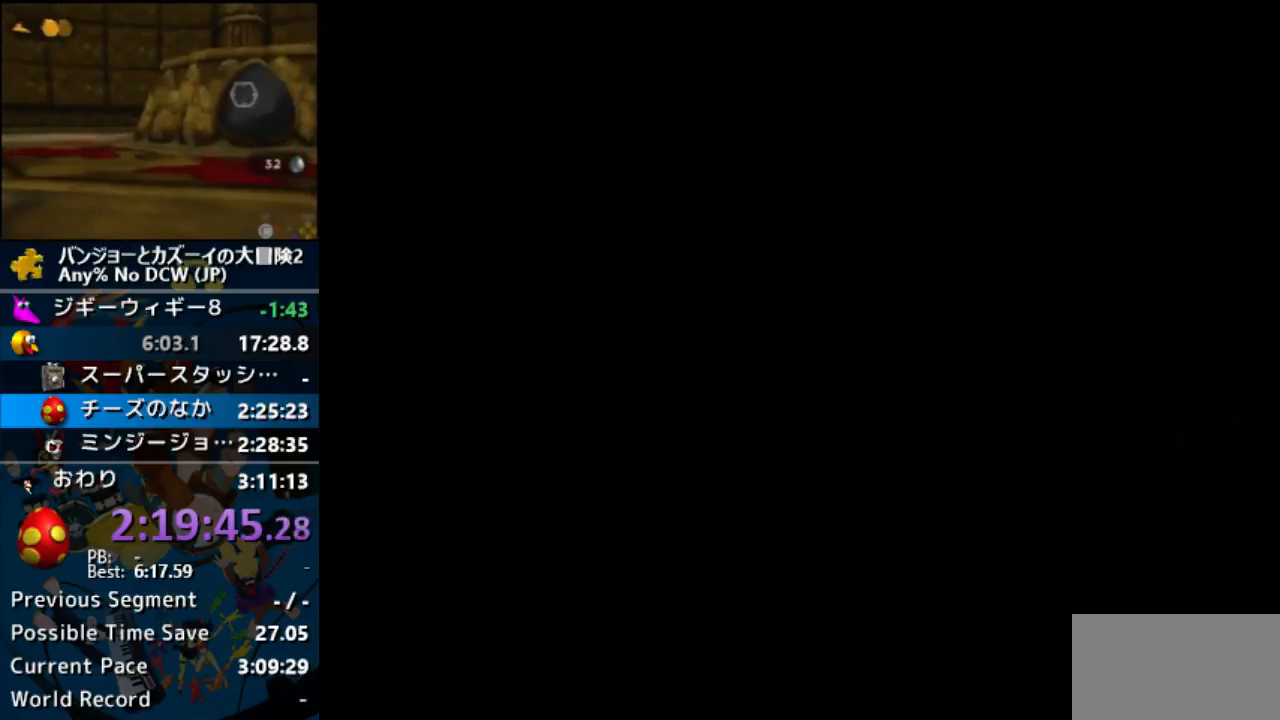
{"buttons": [], "left_stick": "up"}
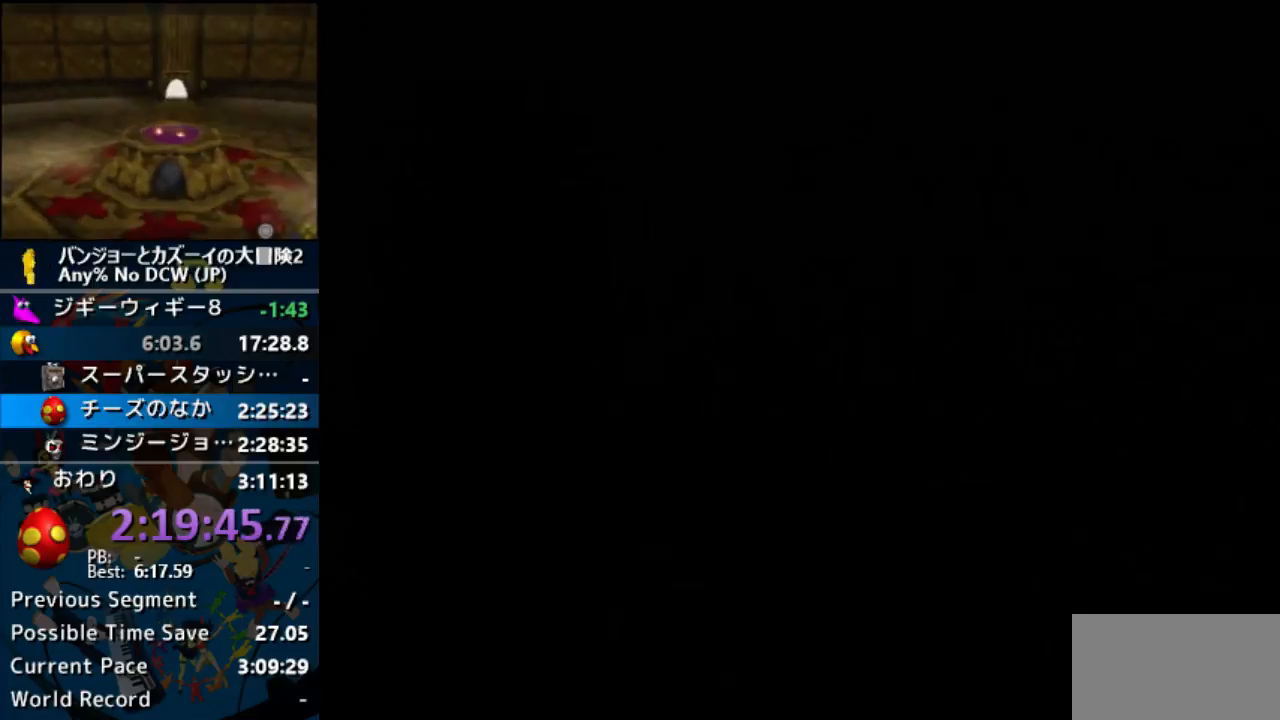
{"buttons": [], "left_stick": "center"}
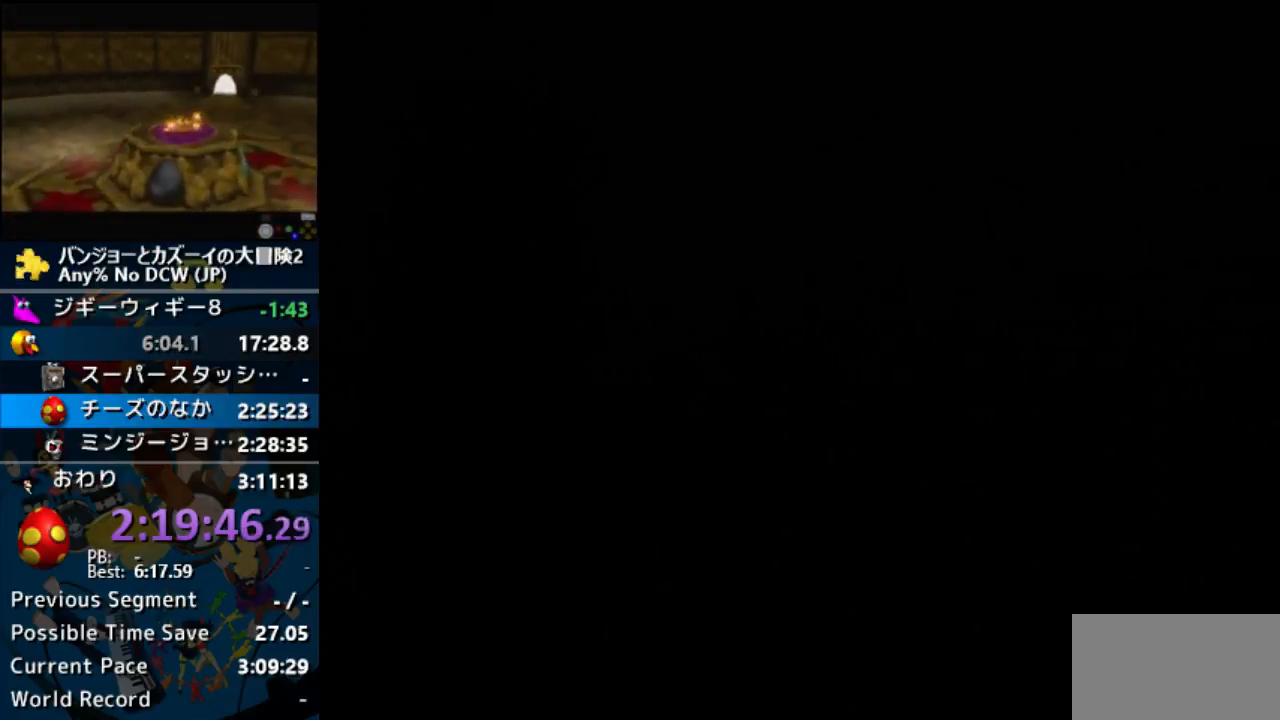
{"buttons": [], "left_stick": "center"}
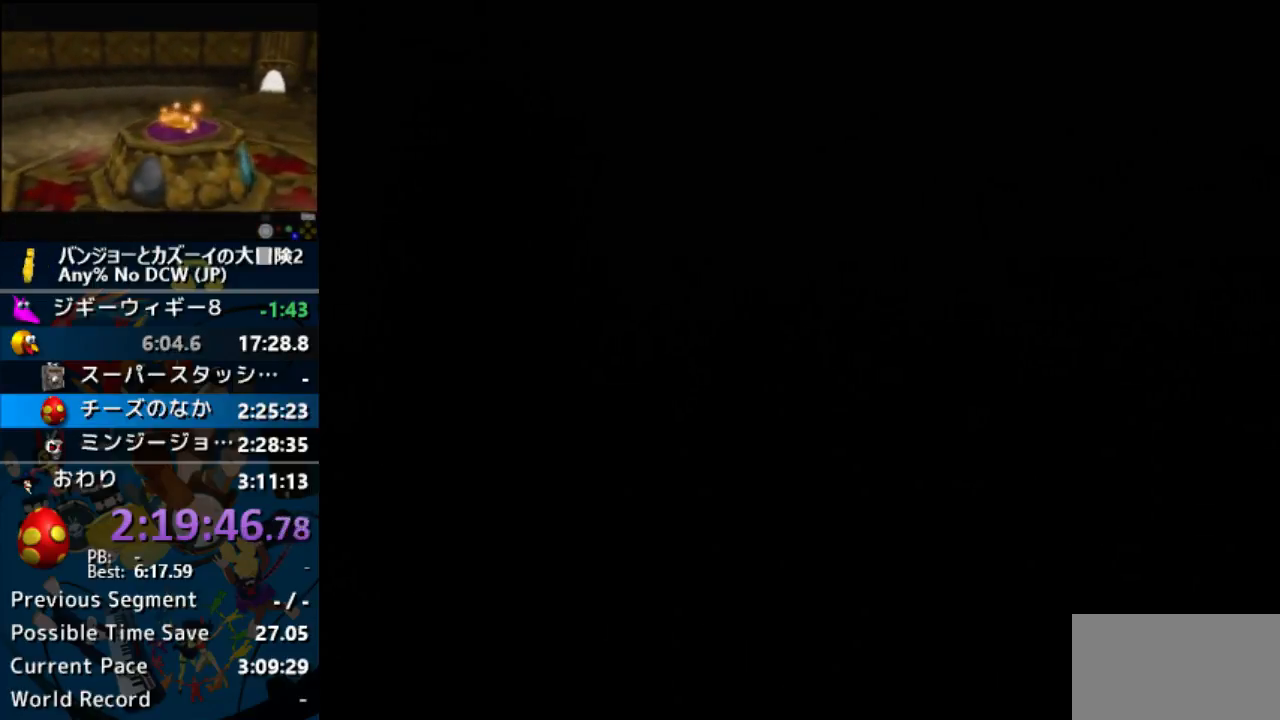
{"buttons": [], "left_stick": "center"}
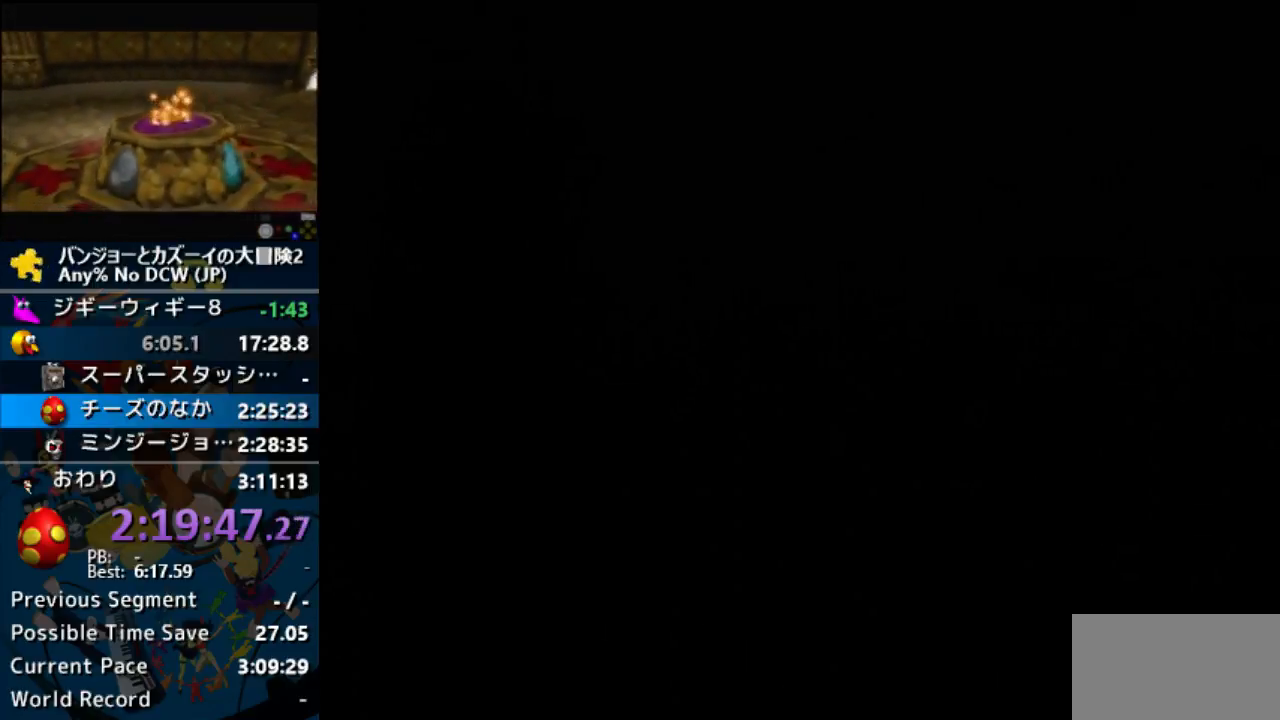
{"buttons": [], "left_stick": "center"}
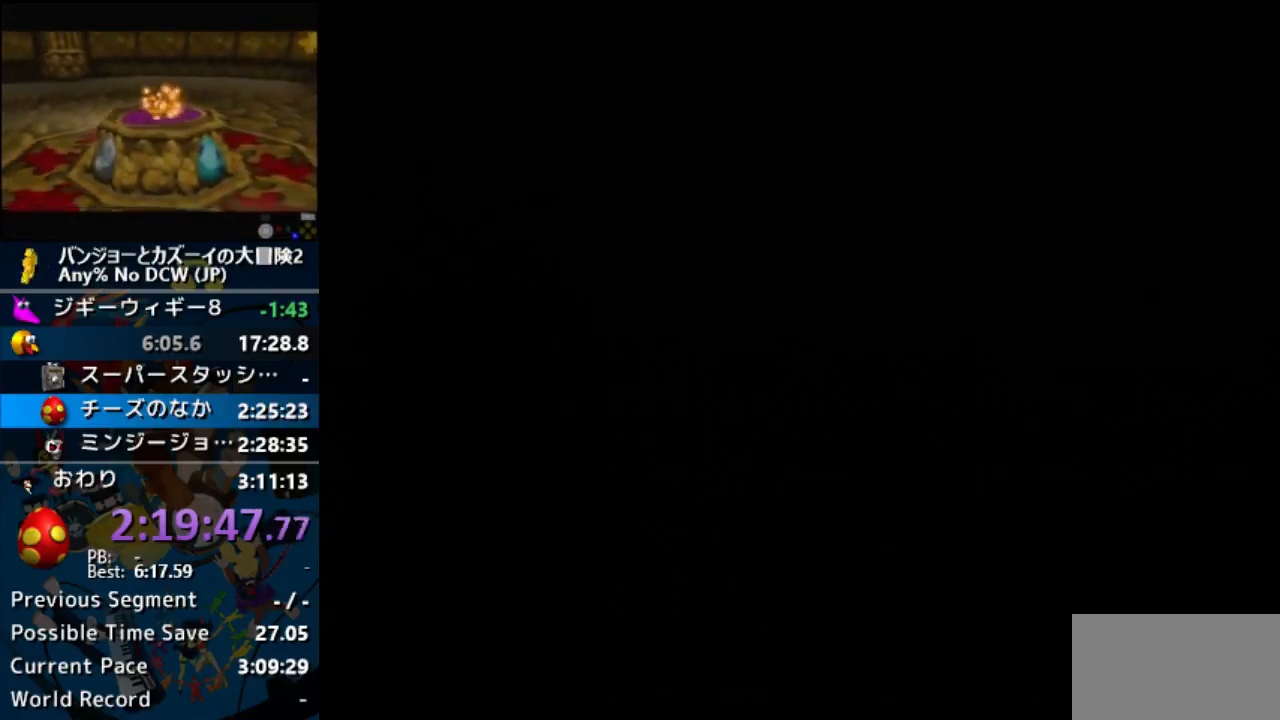
{"buttons": [], "left_stick": "up"}
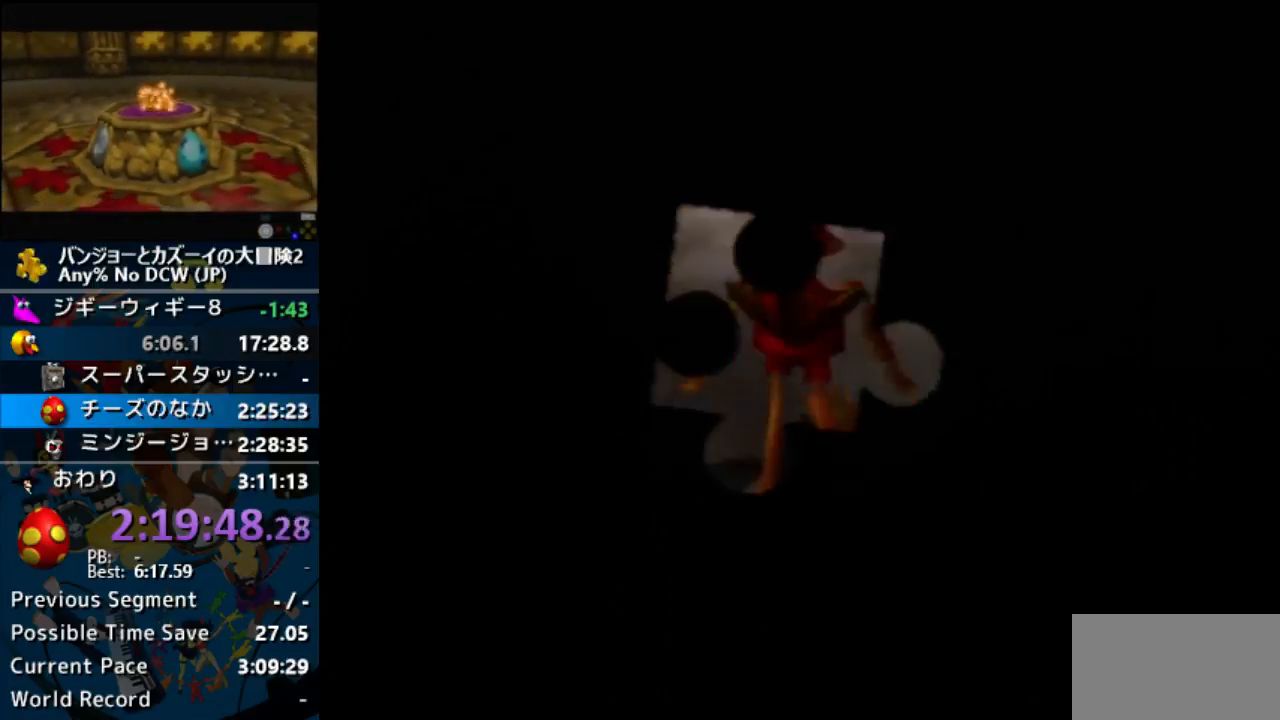
{"buttons": [], "left_stick": "up"}